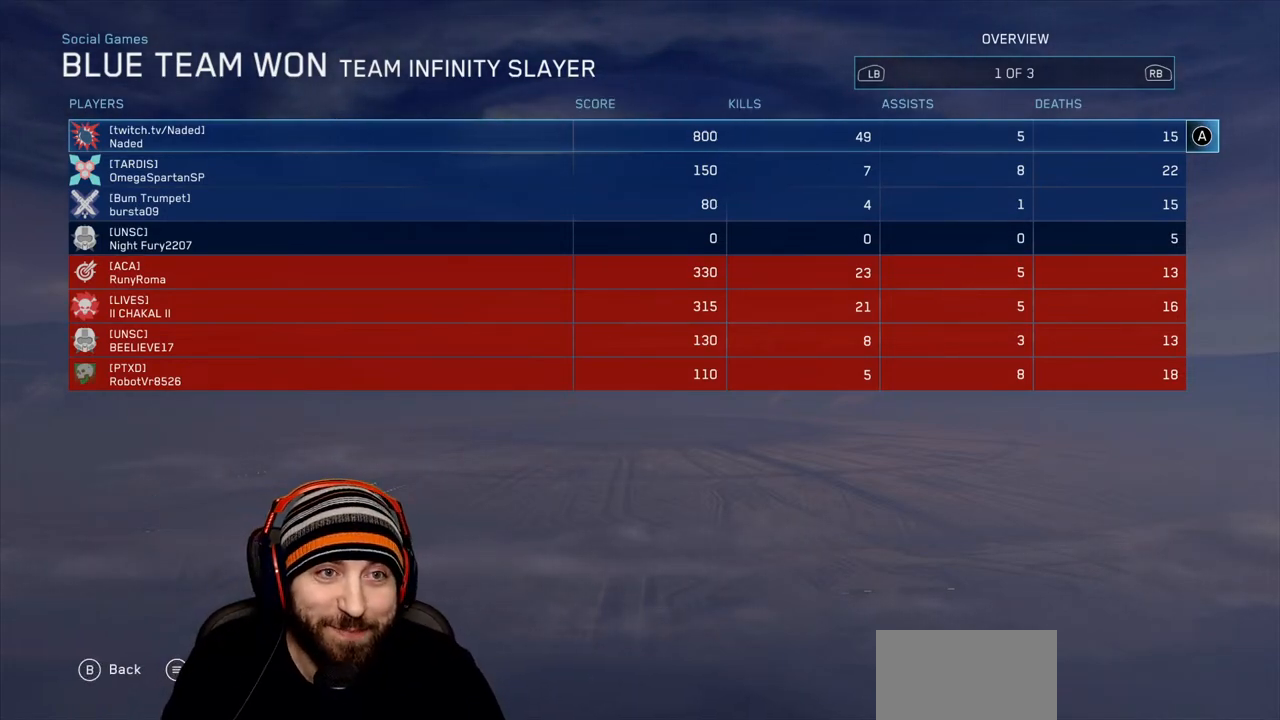
Gameplay with a controller (Xbox layout); each line is a JSON object with the inputs held at the frame after it. "events" lists button and stick changes between this image and that frame as [ms after this image, input, new state], when the widget could be followed in between.
{"buttons": [], "left_stick": "center", "right_stick": "center", "events": [[167, "R1", "down"], [250, "R1", "up"], [350, "R1", "down"], [450, "R1", "up"]]}
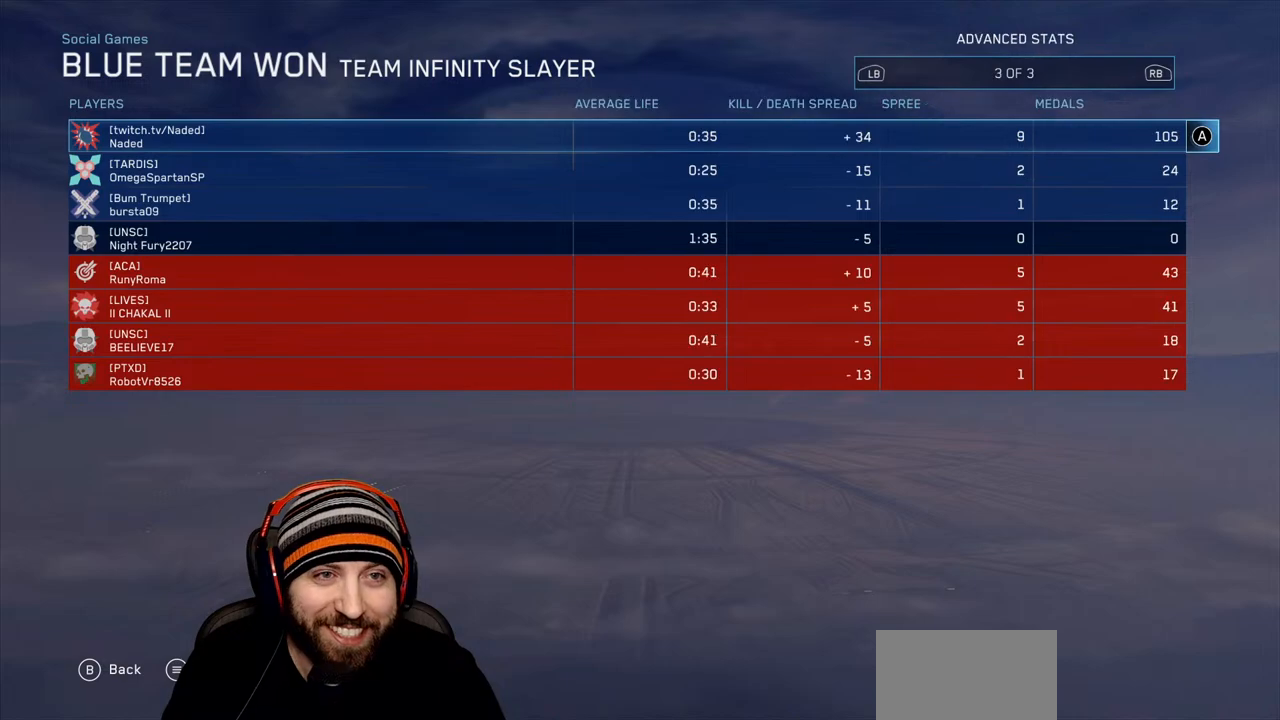
{"buttons": [], "left_stick": "center", "right_stick": "center", "events": []}
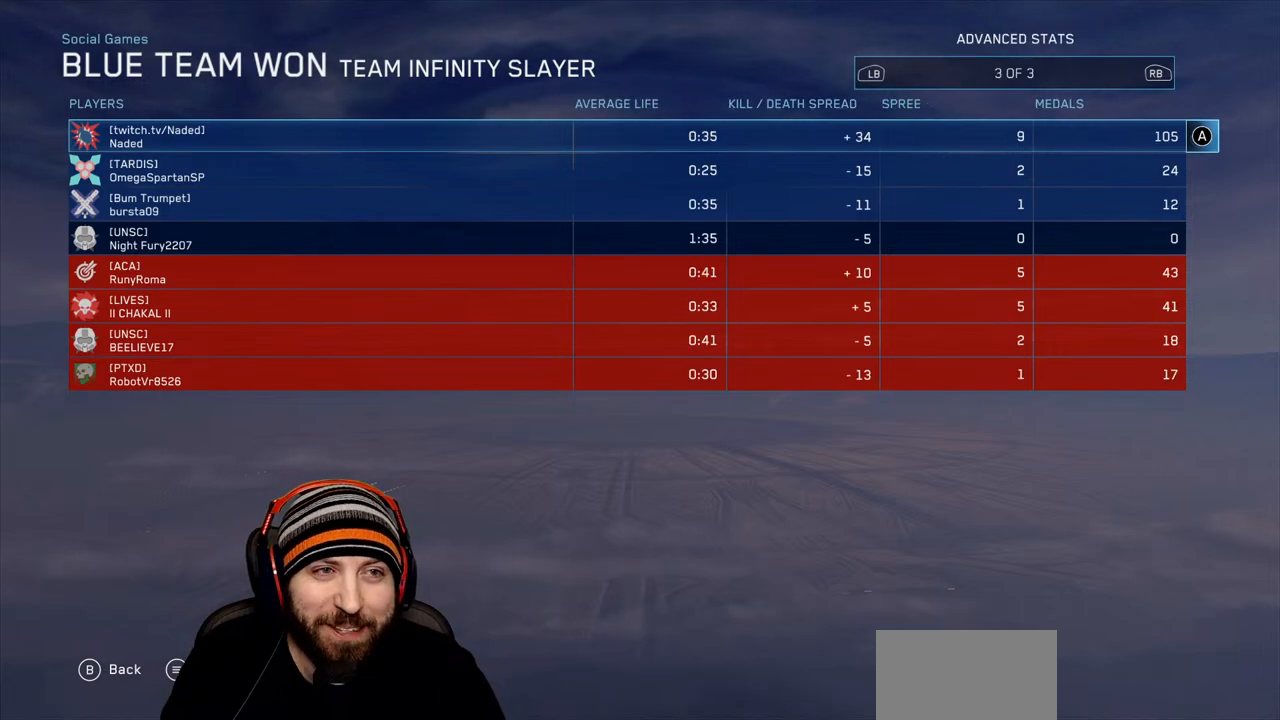
{"buttons": [], "left_stick": "center", "right_stick": "center", "events": []}
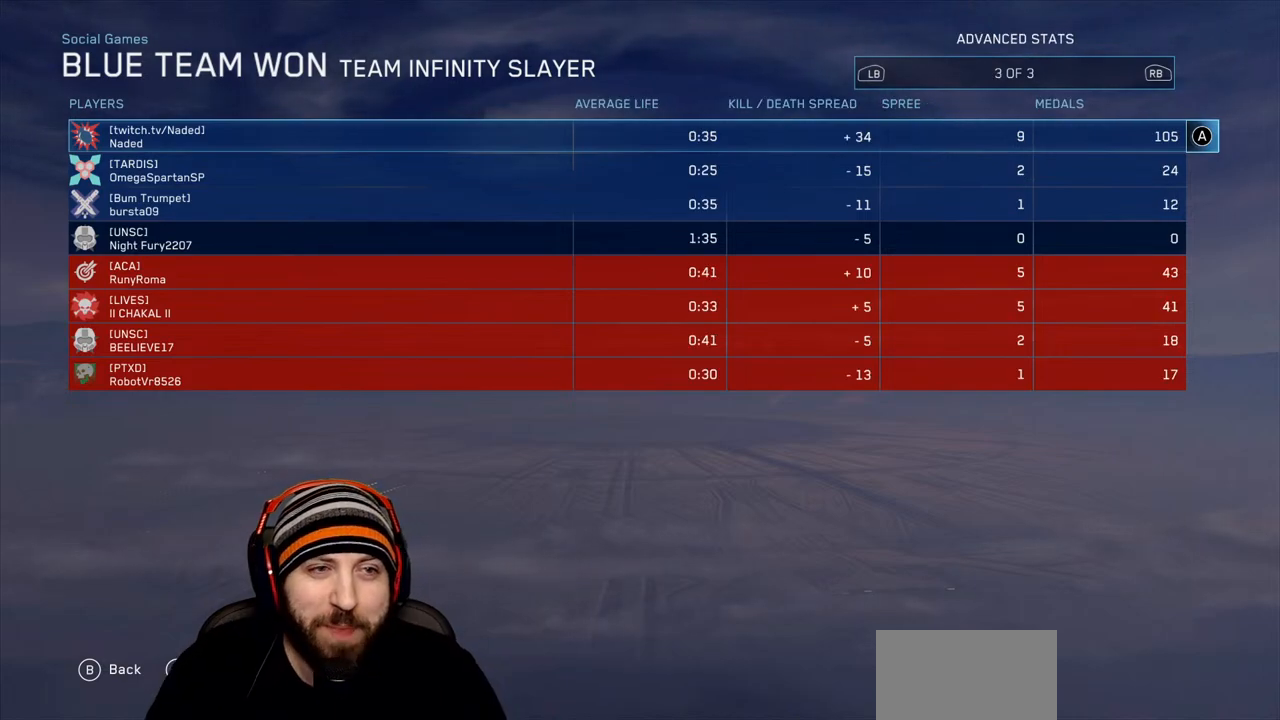
{"buttons": [], "left_stick": "center", "right_stick": "center", "events": []}
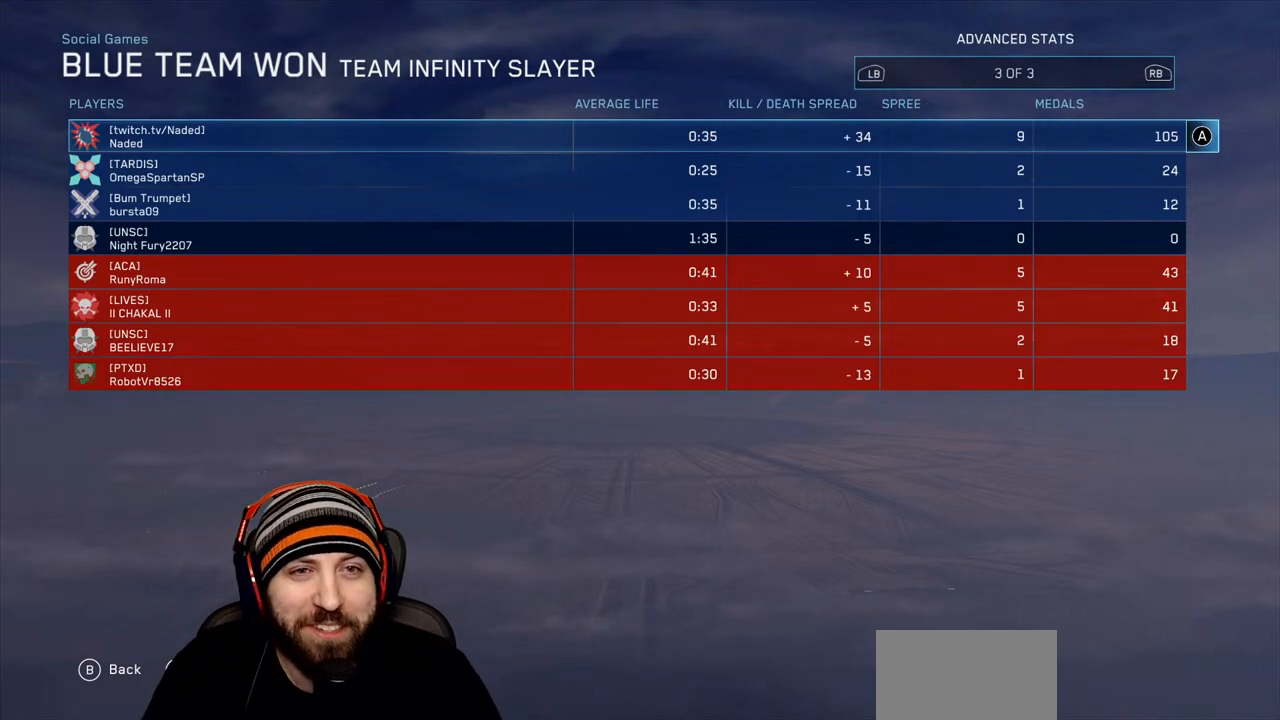
{"buttons": [], "left_stick": "center", "right_stick": "center", "events": []}
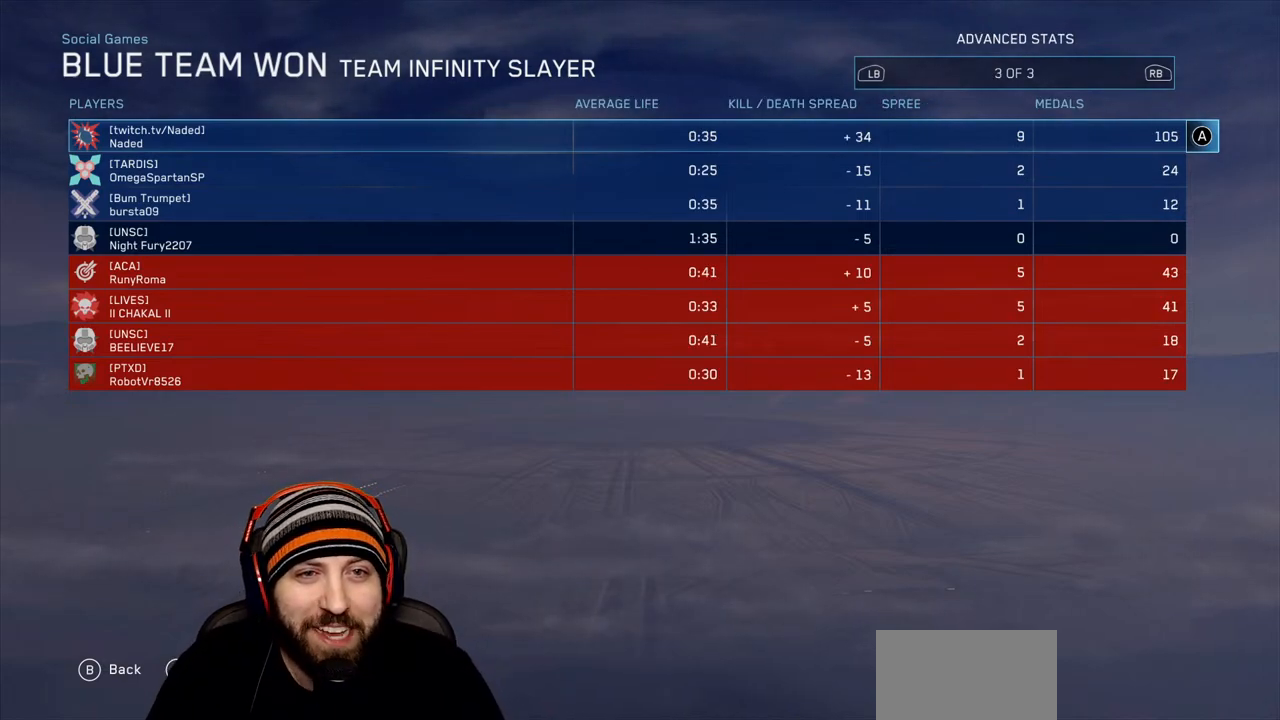
{"buttons": ["R1"], "left_stick": "center", "right_stick": "center", "events": [[467, "R1", "down"]]}
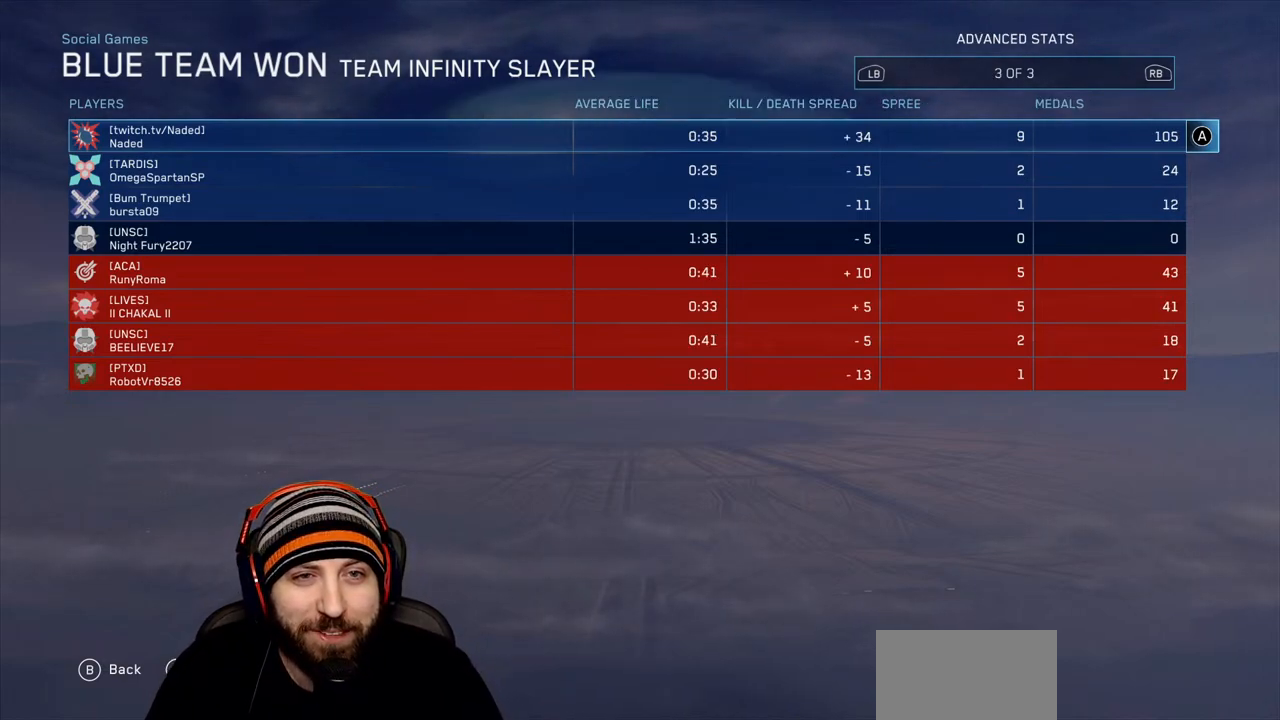
{"buttons": ["A"], "left_stick": "center", "right_stick": "center", "events": [[117, "R1", "up"], [217, "R1", "down"], [283, "R1", "up"], [500, "A", "down"]]}
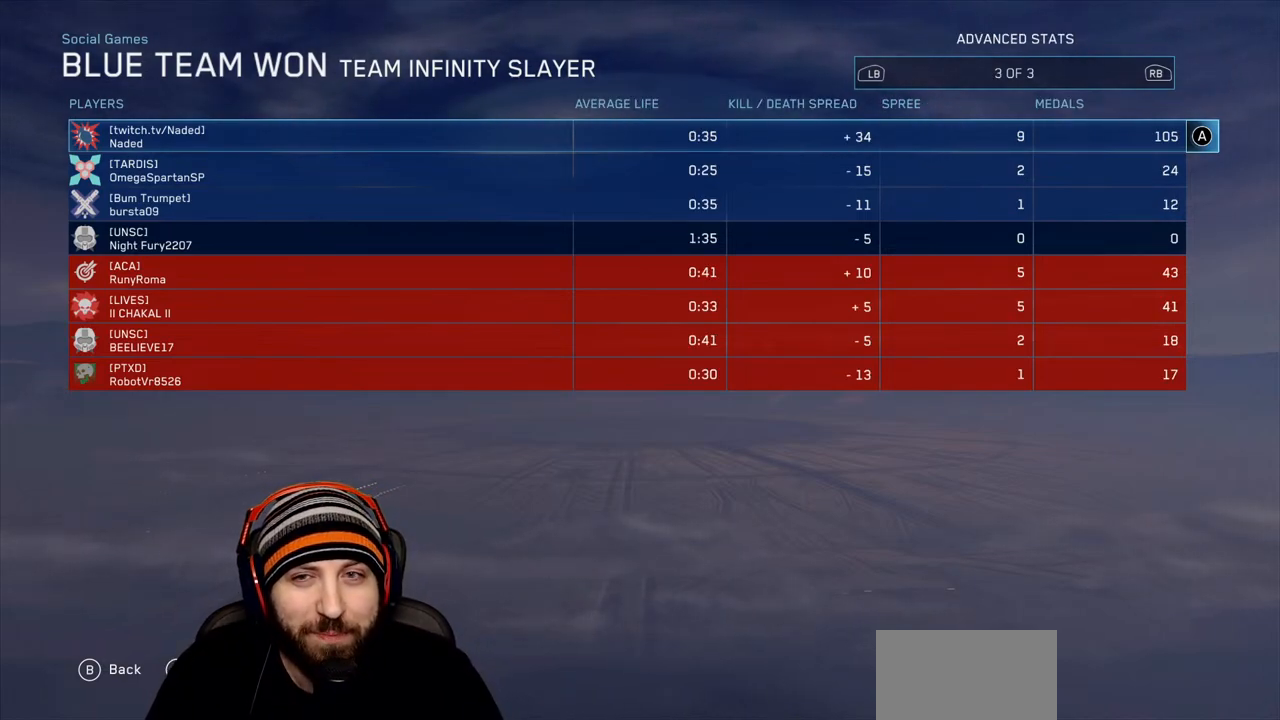
{"buttons": [], "left_stick": "center", "right_stick": "center", "events": [[200, "A", "up"]]}
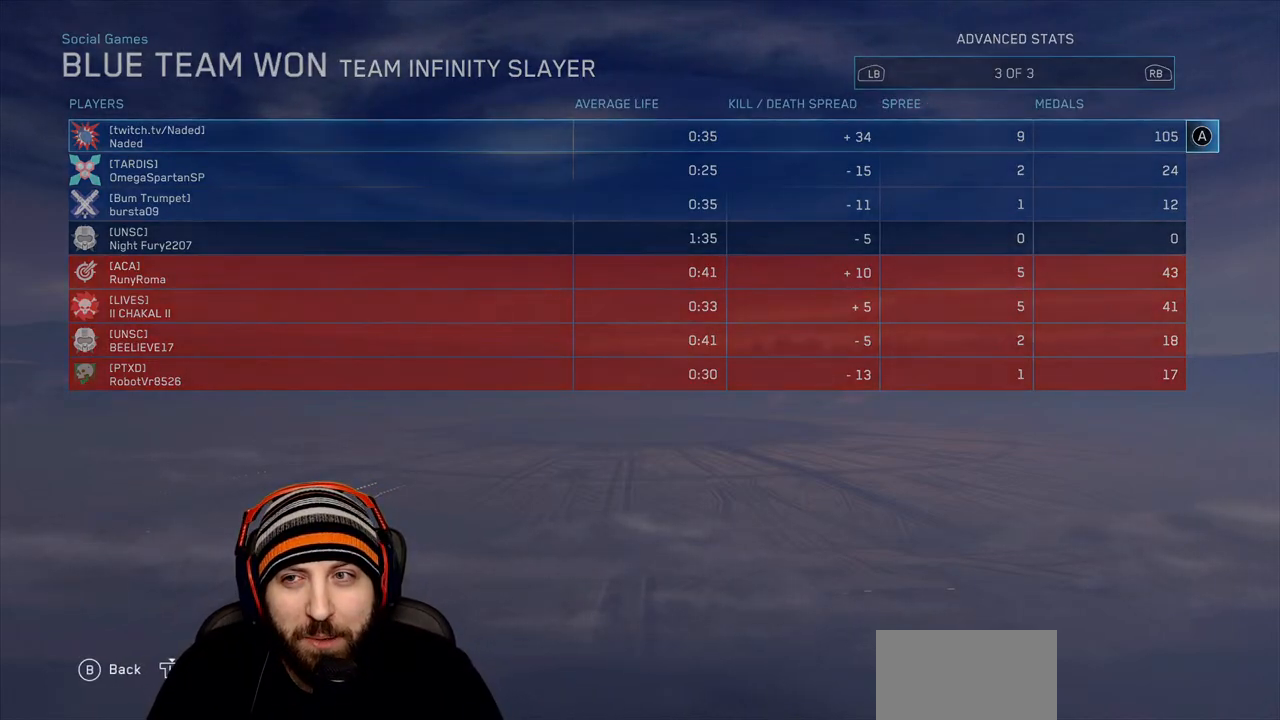
{"buttons": [], "left_stick": "center", "right_stick": "center", "events": []}
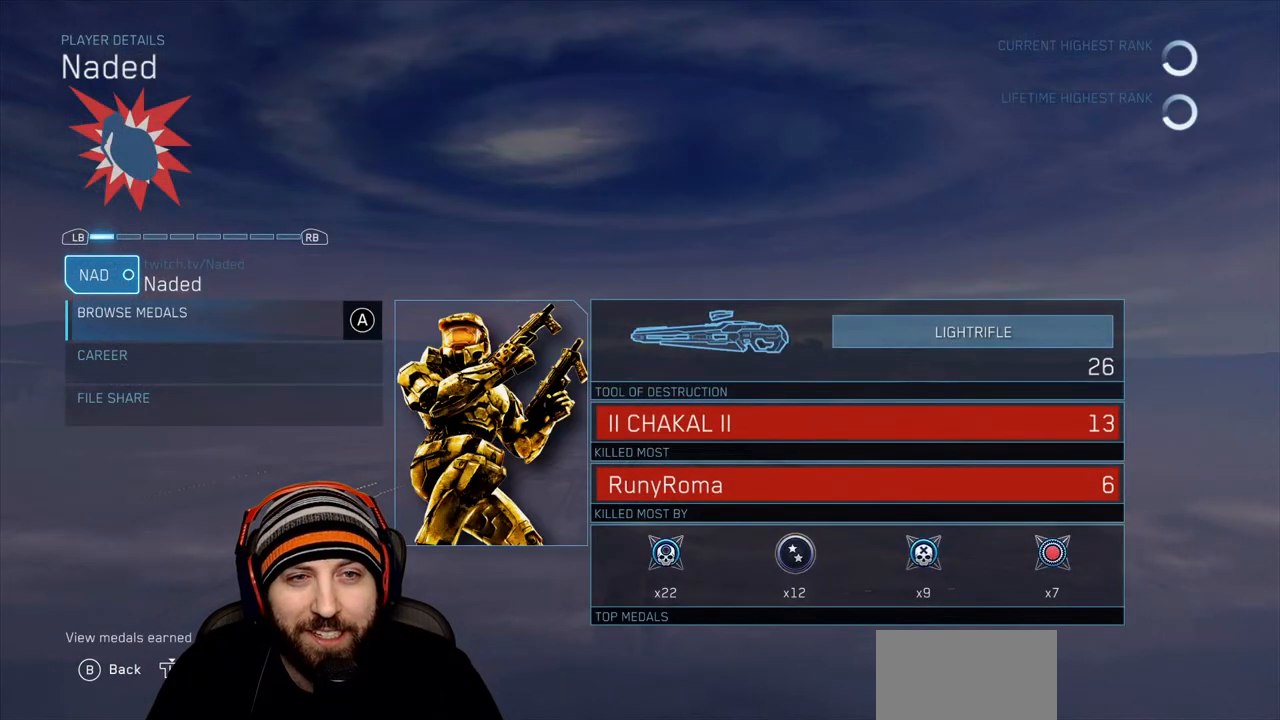
{"buttons": ["A"], "left_stick": "center", "right_stick": "center", "events": [[383, "A", "down"]]}
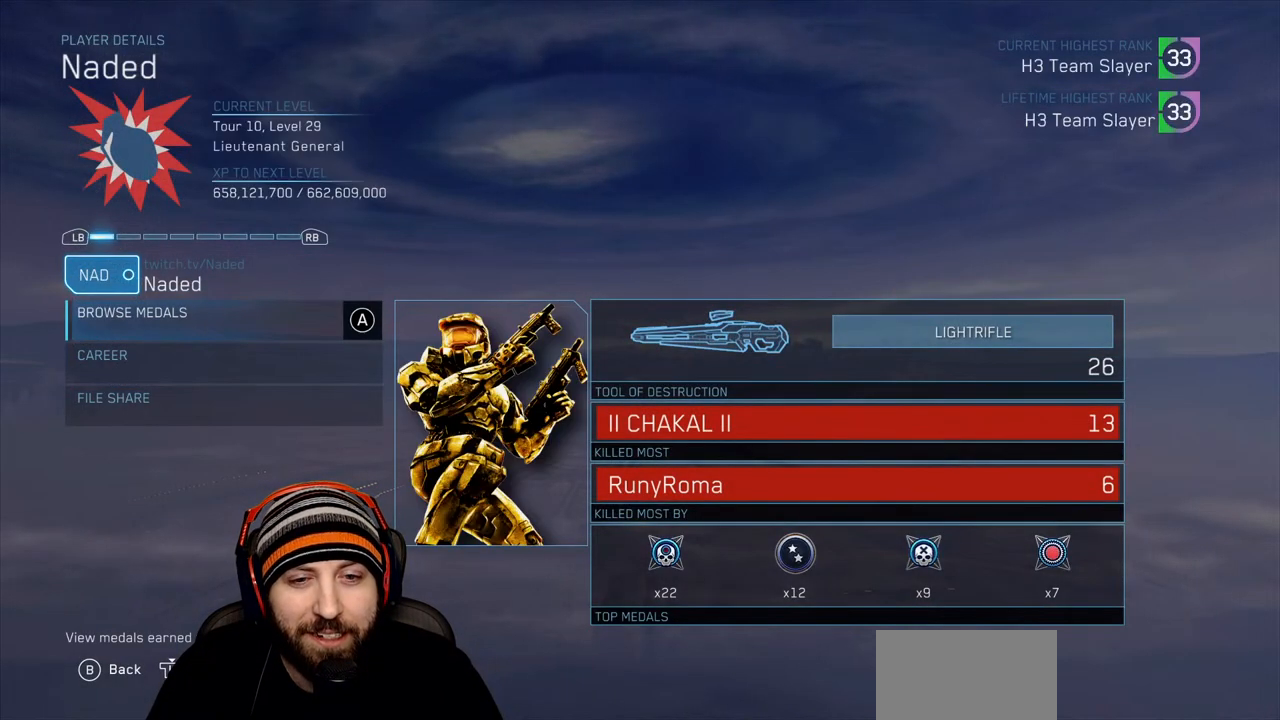
{"buttons": ["R2"], "left_stick": "center", "right_stick": "center", "events": [[33, "A", "up"], [500, "R2", "down"]]}
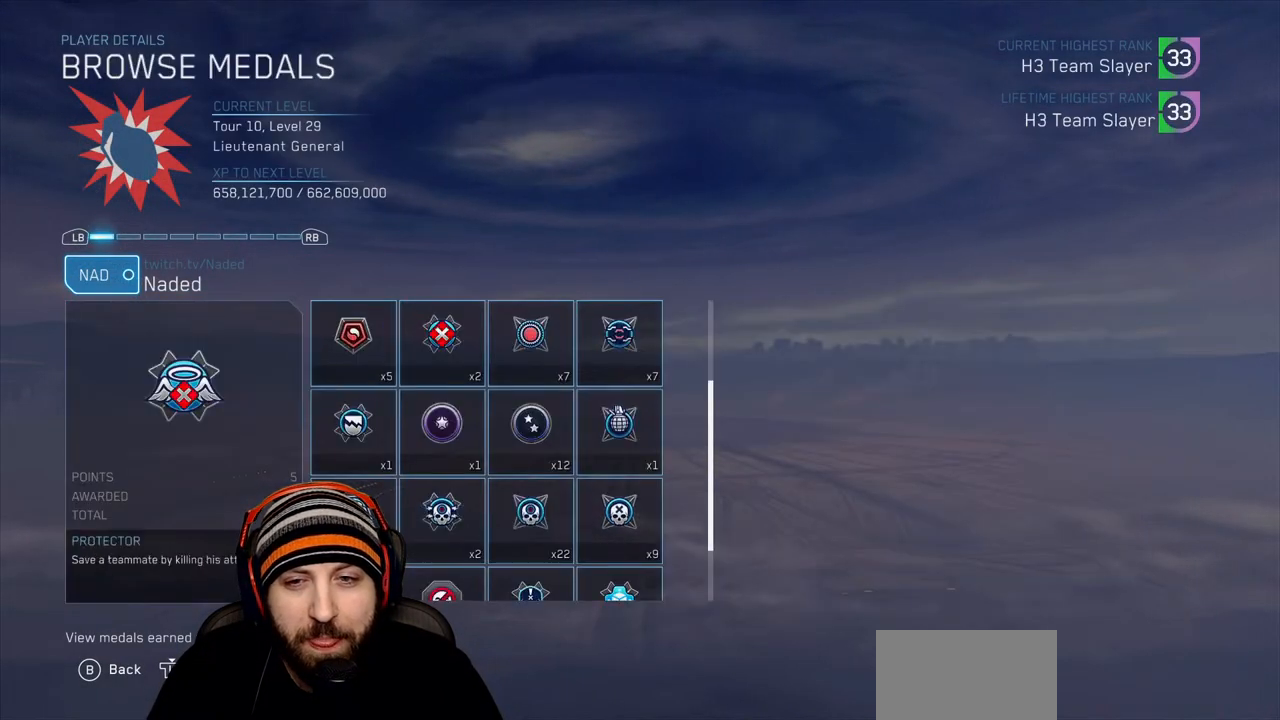
{"buttons": [], "left_stick": "center", "right_stick": "center", "events": [[83, "R2", "up"], [233, "R2", "down"], [350, "R2", "up"]]}
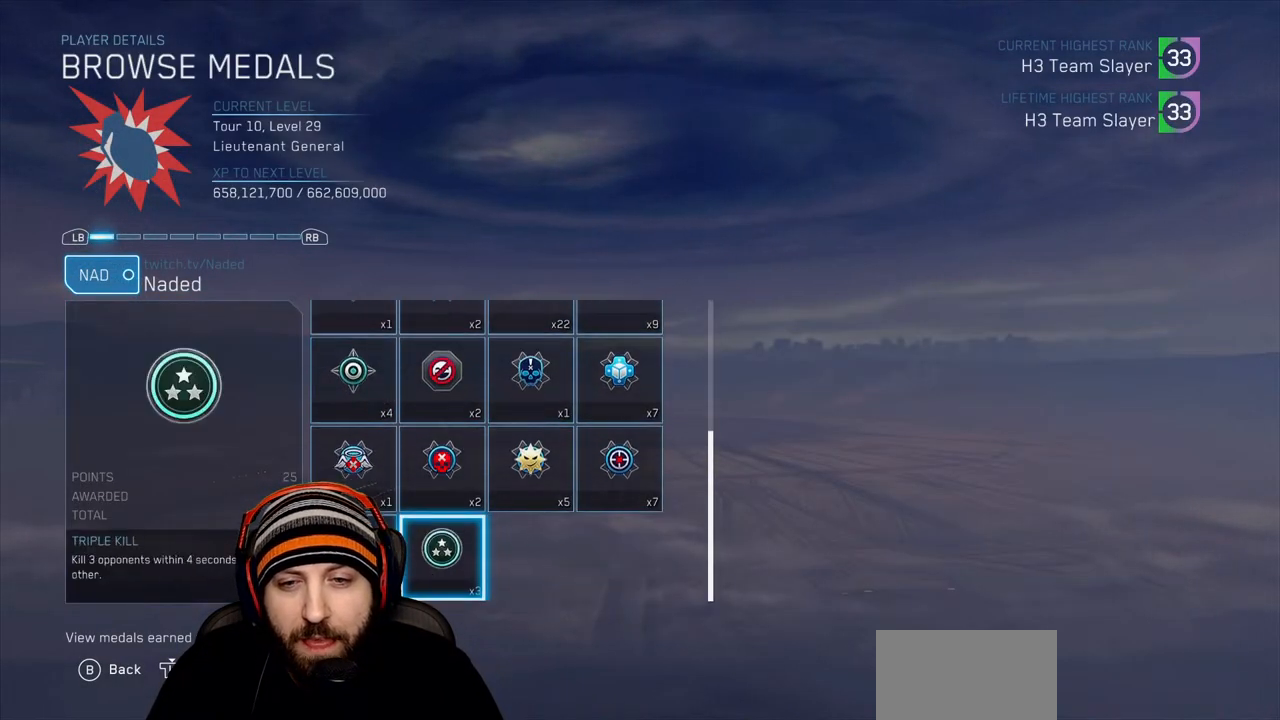
{"buttons": ["B"], "left_stick": "center", "right_stick": "center", "events": [[50, "R2", "down"], [150, "R2", "up"], [250, "B", "down"], [383, "B", "up"], [500, "B", "down"]]}
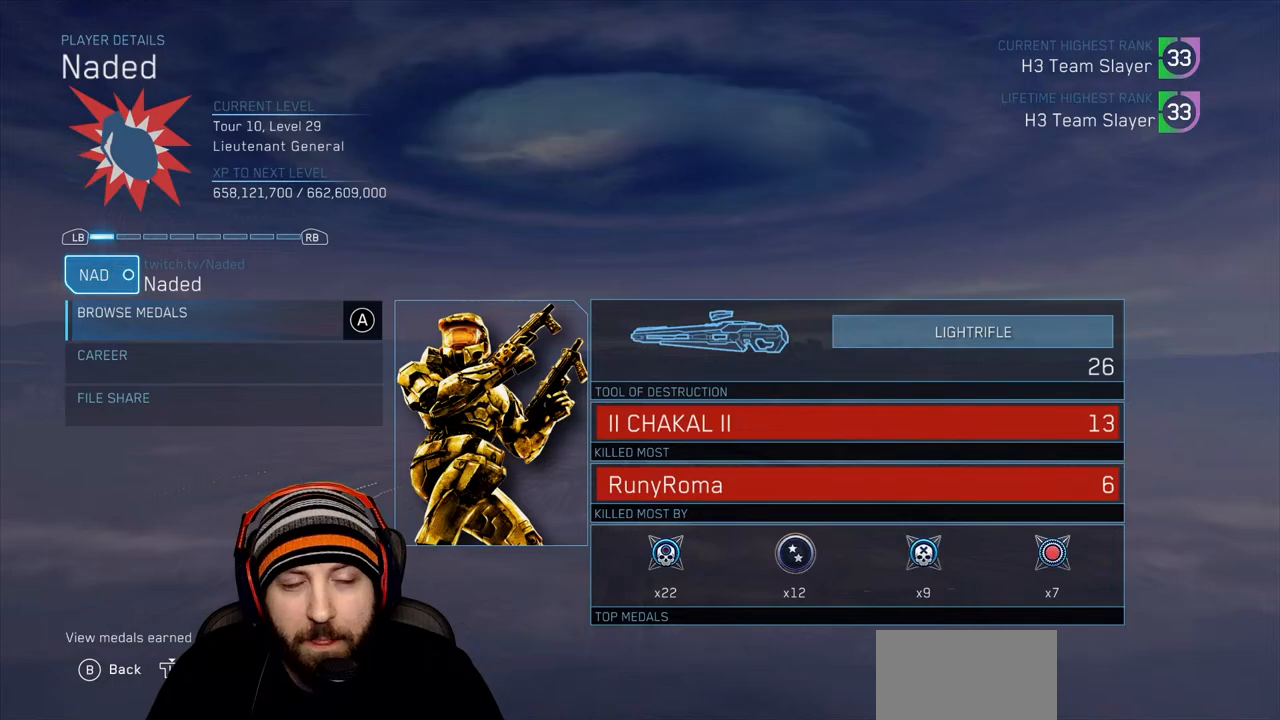
{"buttons": [], "left_stick": "center", "right_stick": "center", "events": [[150, "B", "up"]]}
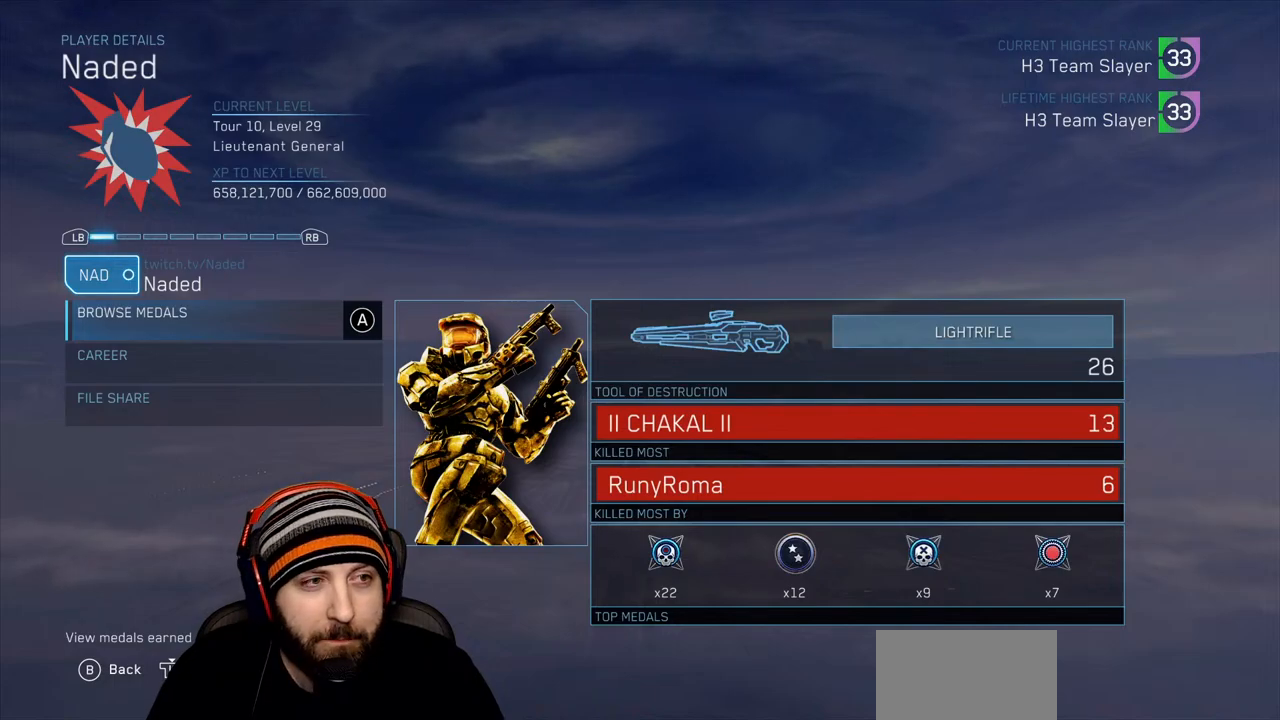
{"buttons": [], "left_stick": "center", "right_stick": "center", "events": []}
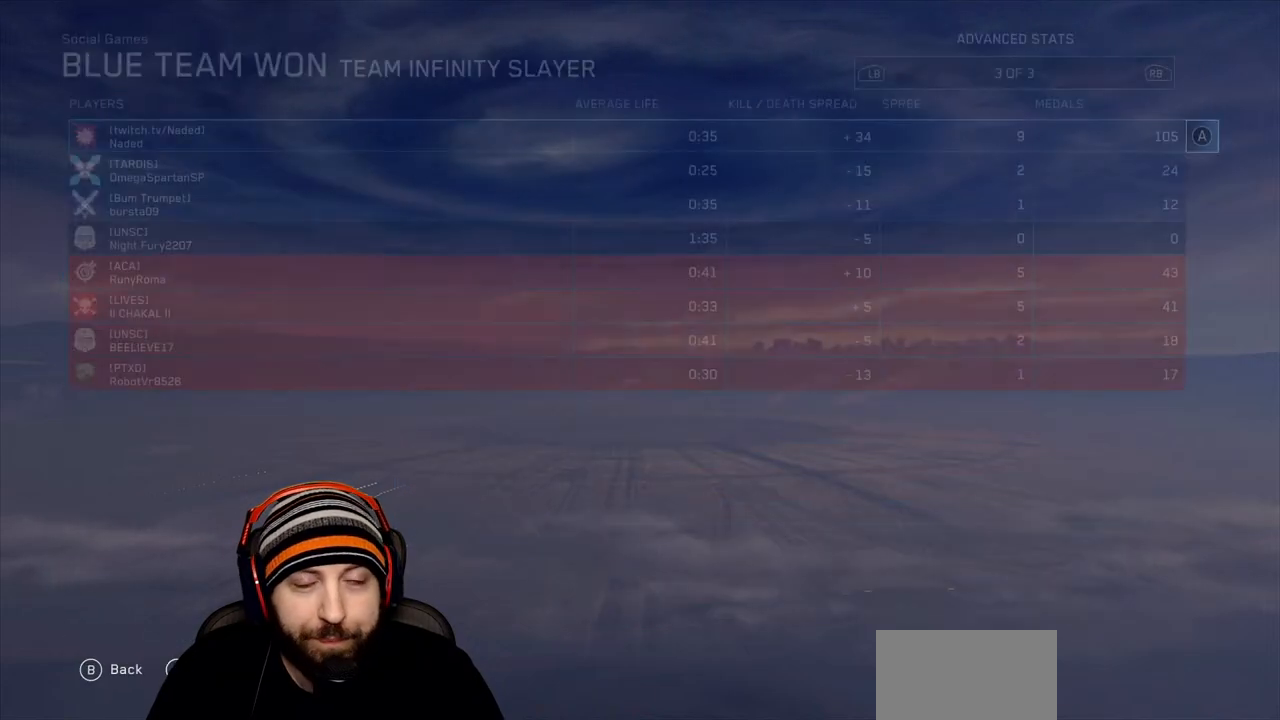
{"buttons": [], "left_stick": "center", "right_stick": "center", "events": []}
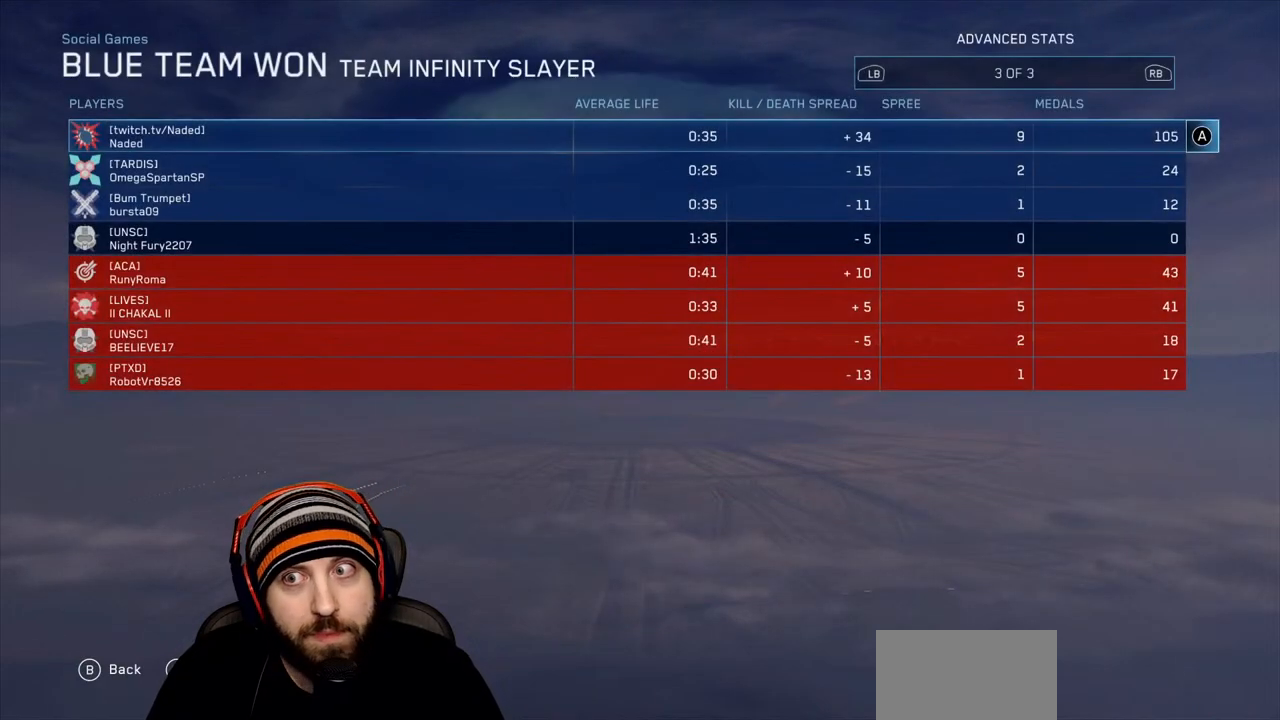
{"buttons": [], "left_stick": "center", "right_stick": "center", "events": [[17, "B", "down"], [183, "B", "up"]]}
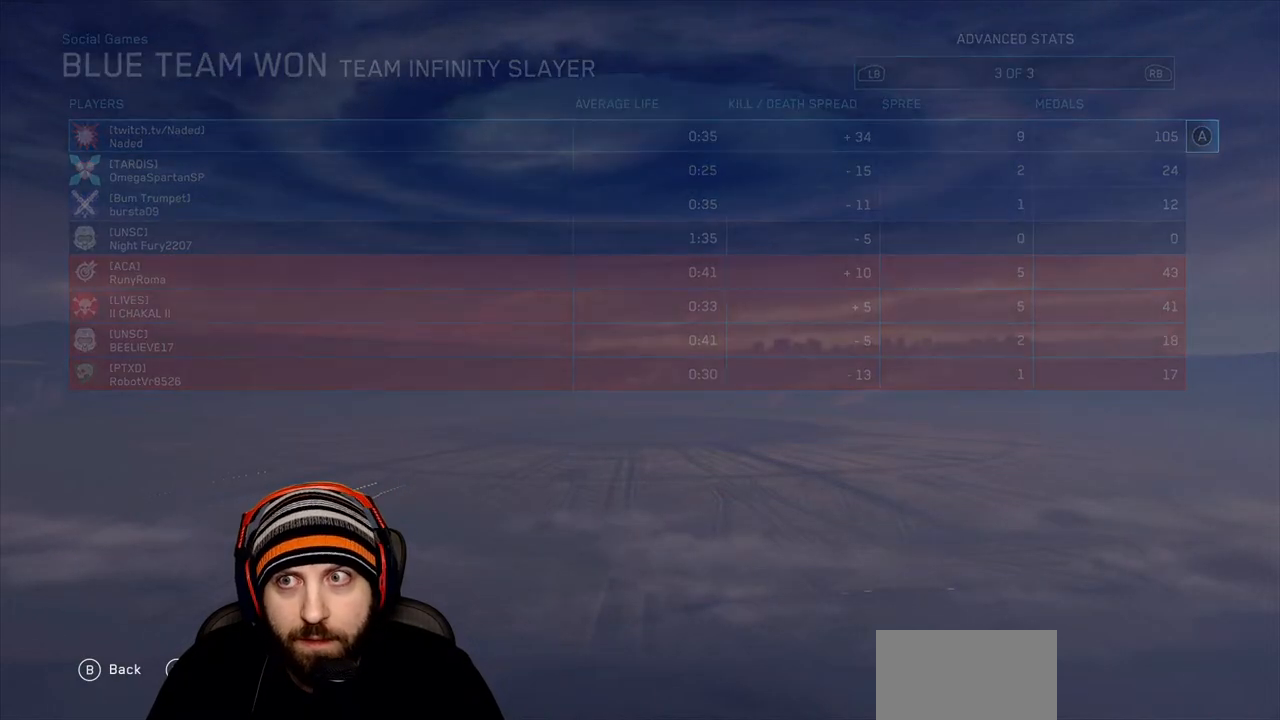
{"buttons": [], "left_stick": "center", "right_stick": "center", "events": []}
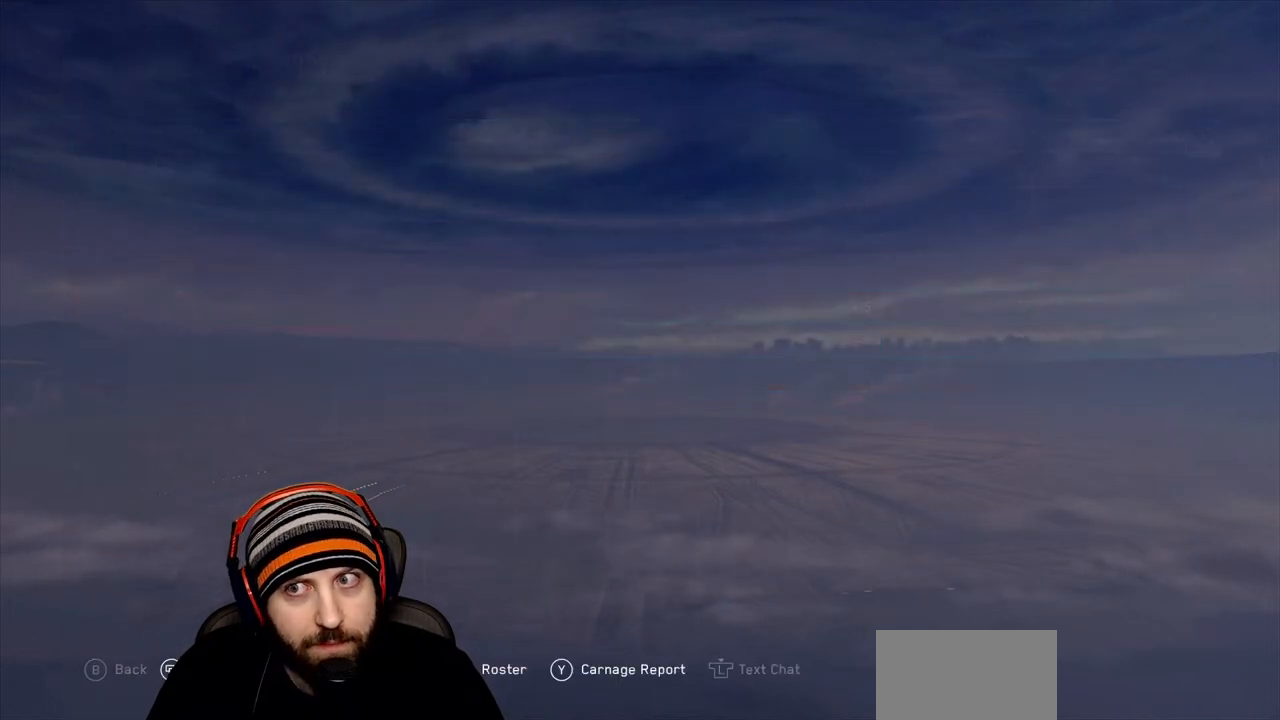
{"buttons": ["A"], "left_stick": "center", "right_stick": "center", "events": [[467, "A", "down"]]}
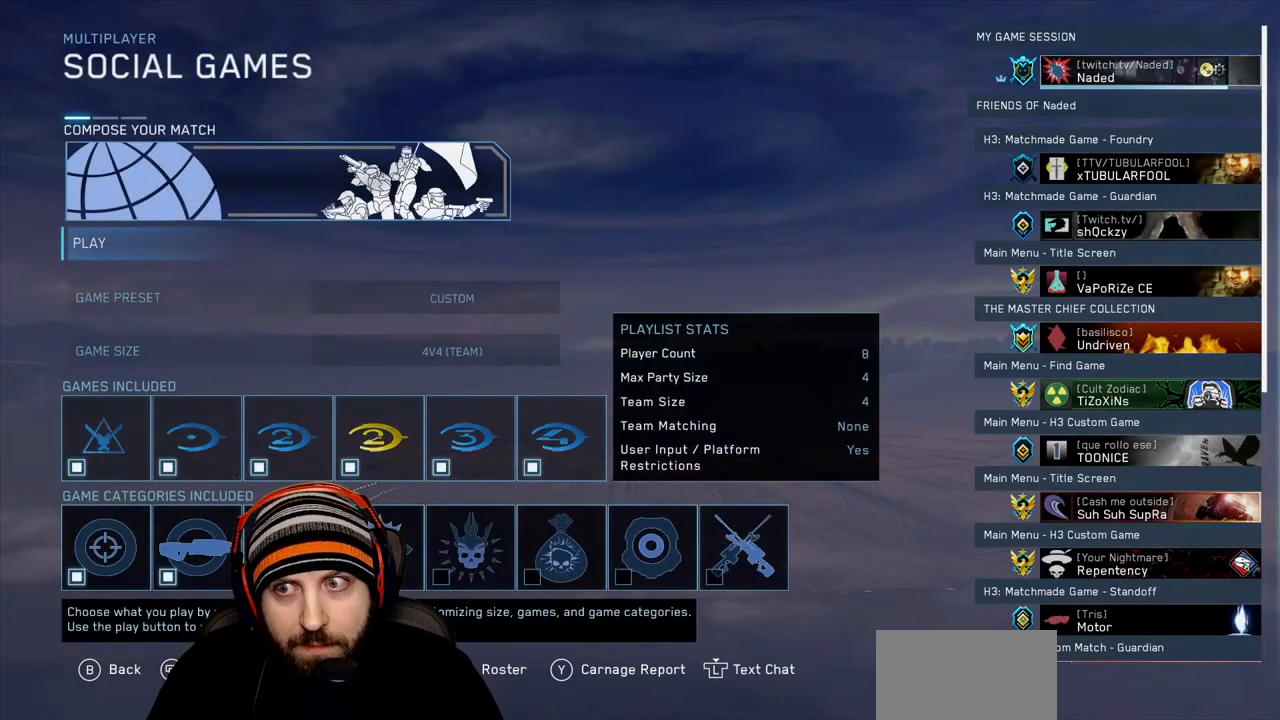
{"buttons": [], "left_stick": "center", "right_stick": "center", "events": [[100, "A", "up"]]}
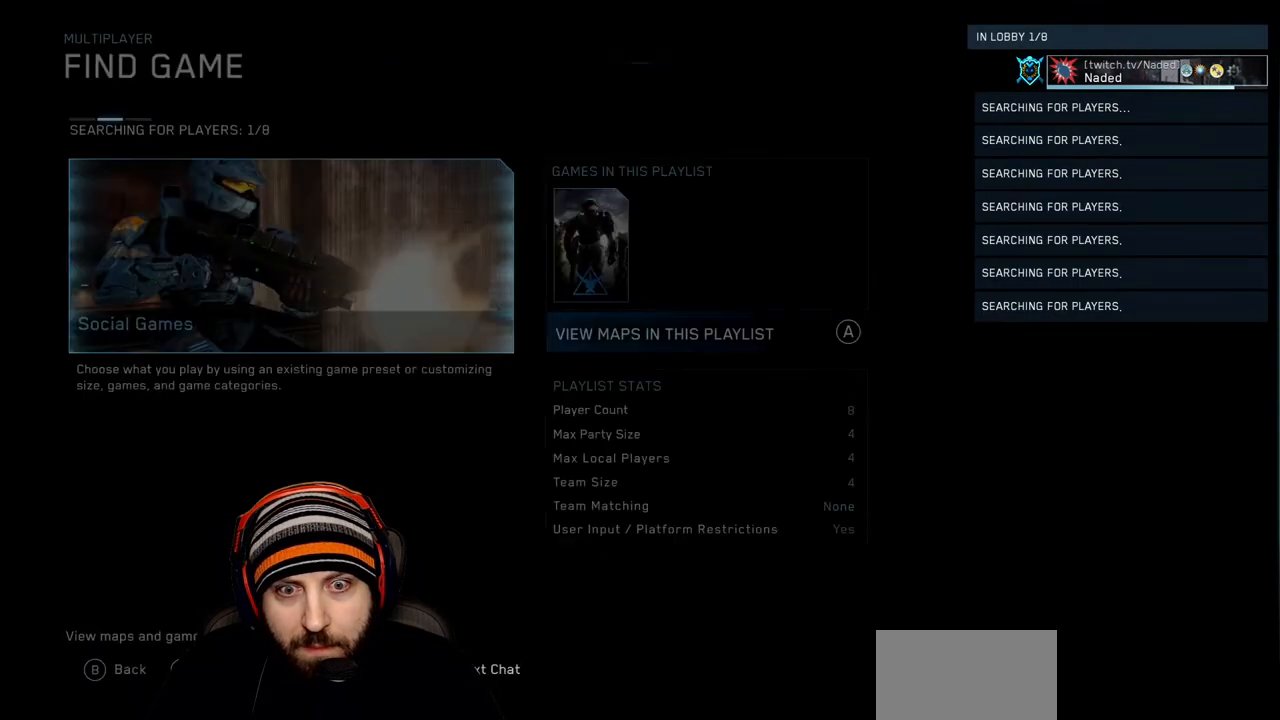
{"buttons": [], "left_stick": "center", "right_stick": "center", "events": []}
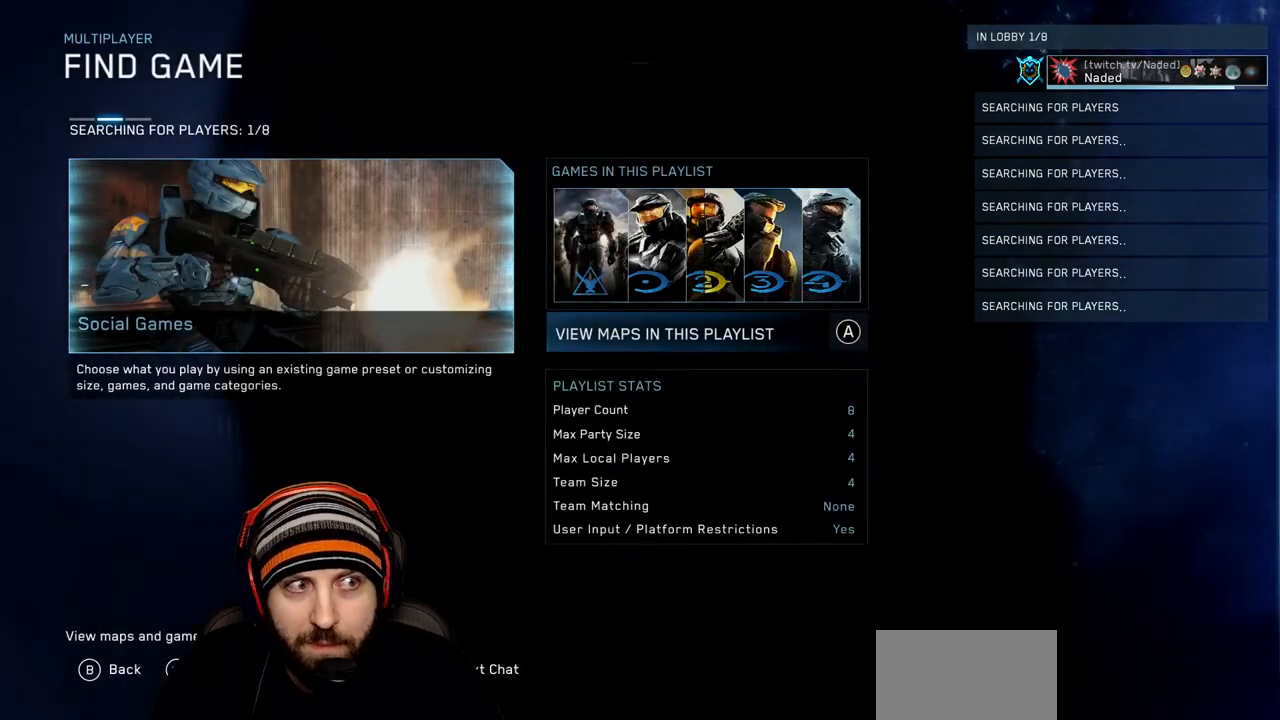
{"buttons": [], "left_stick": "center", "right_stick": "center", "events": []}
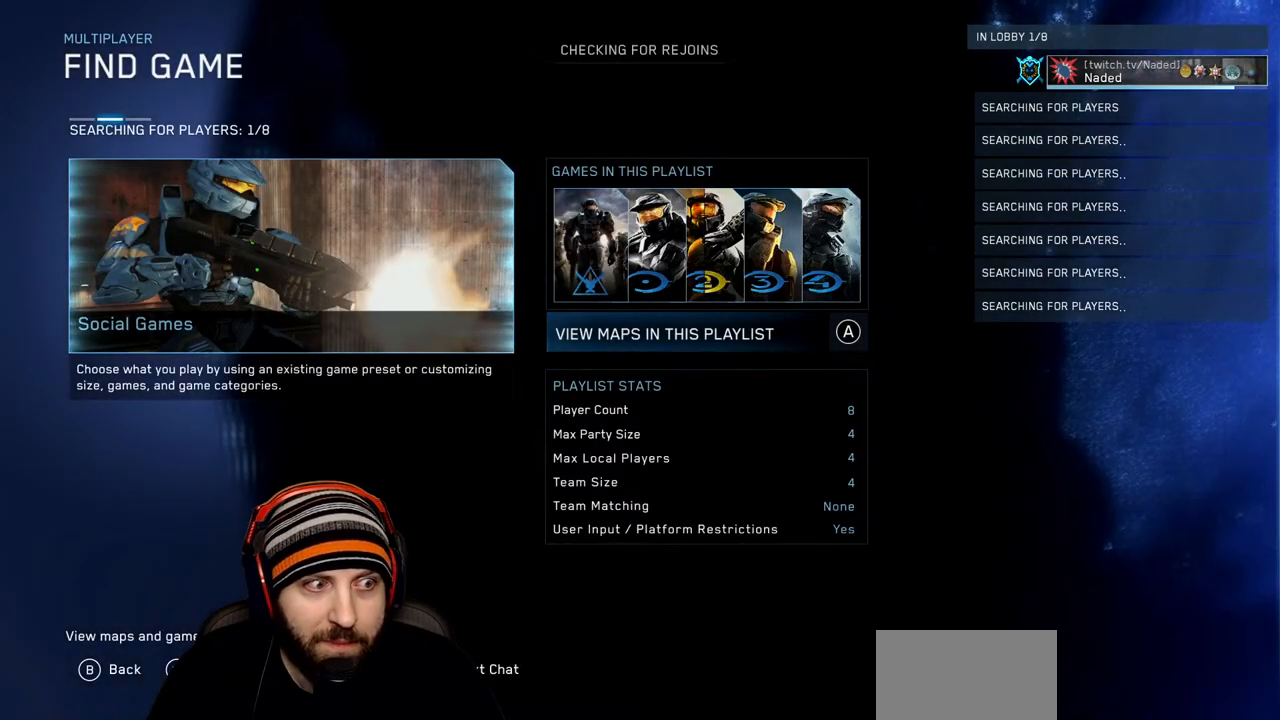
{"buttons": [], "left_stick": "center", "right_stick": "center", "events": []}
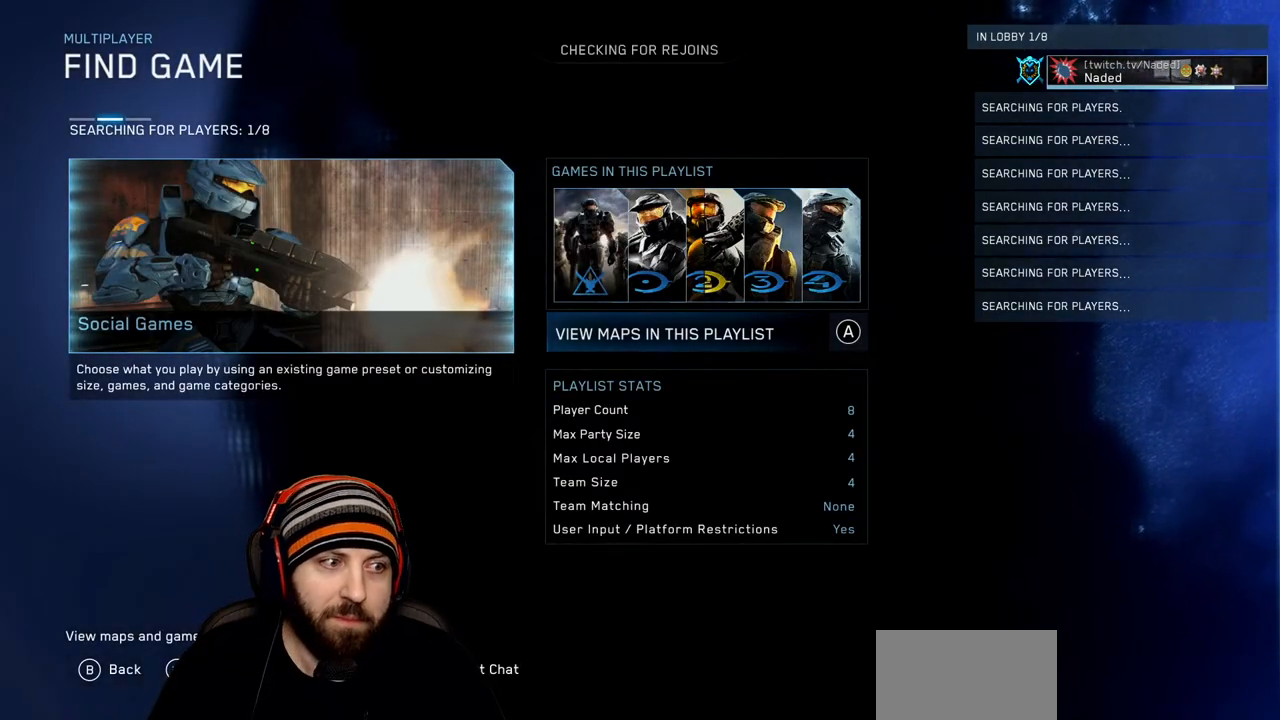
{"buttons": [], "left_stick": "center", "right_stick": "center", "events": []}